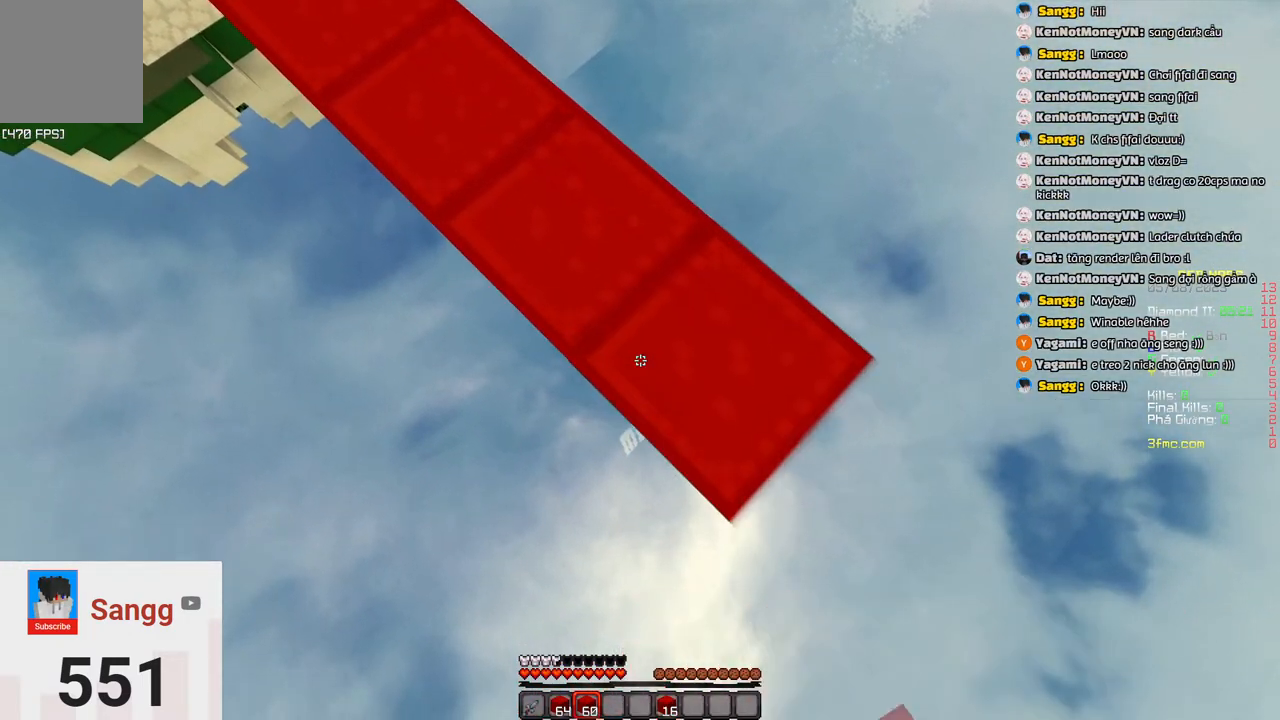
Gameplay with keyboard; each line is a JSON object with the keys held at the frame after it. "events" lists presses ("down") and releases ("up") of "a", "d", "s", "space" and "w" between this image and that frame as [ms after this image, input, new state], when the widget could be followed in between. No other keys are recorded. Mouse input is not recorded.
{"keys": ["d", "s"], "events": []}
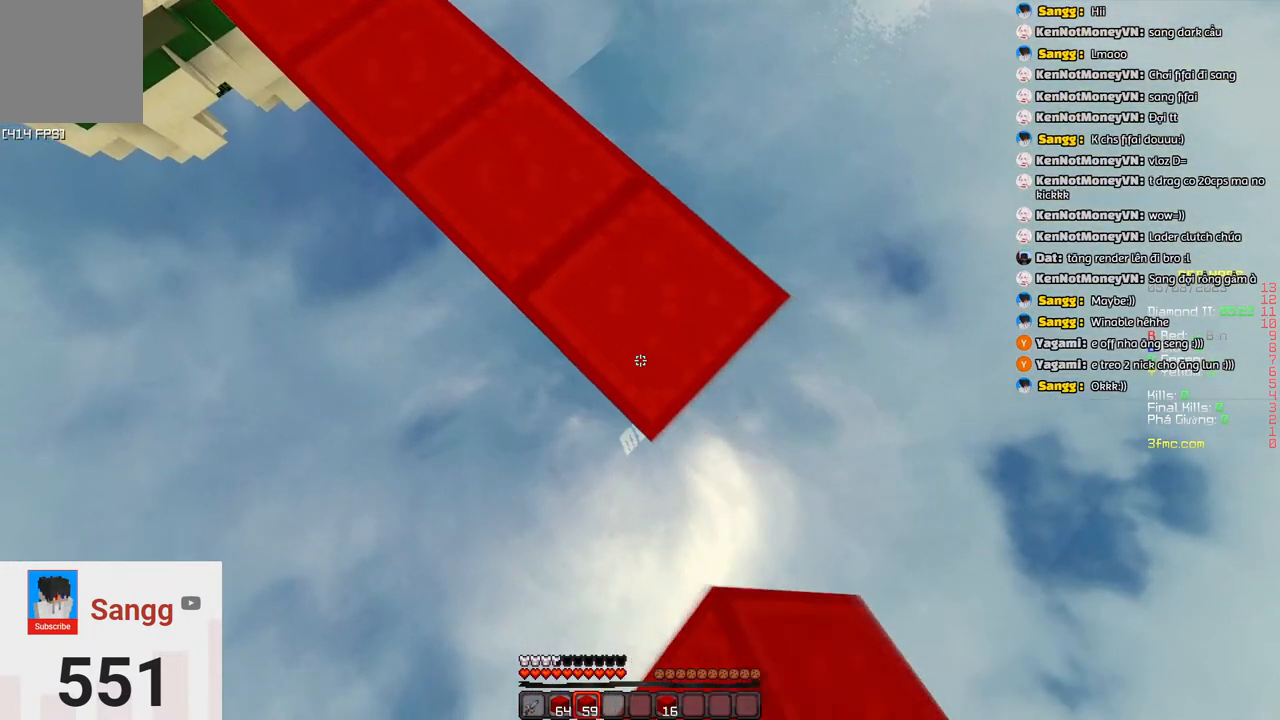
{"keys": ["d", "s"], "events": []}
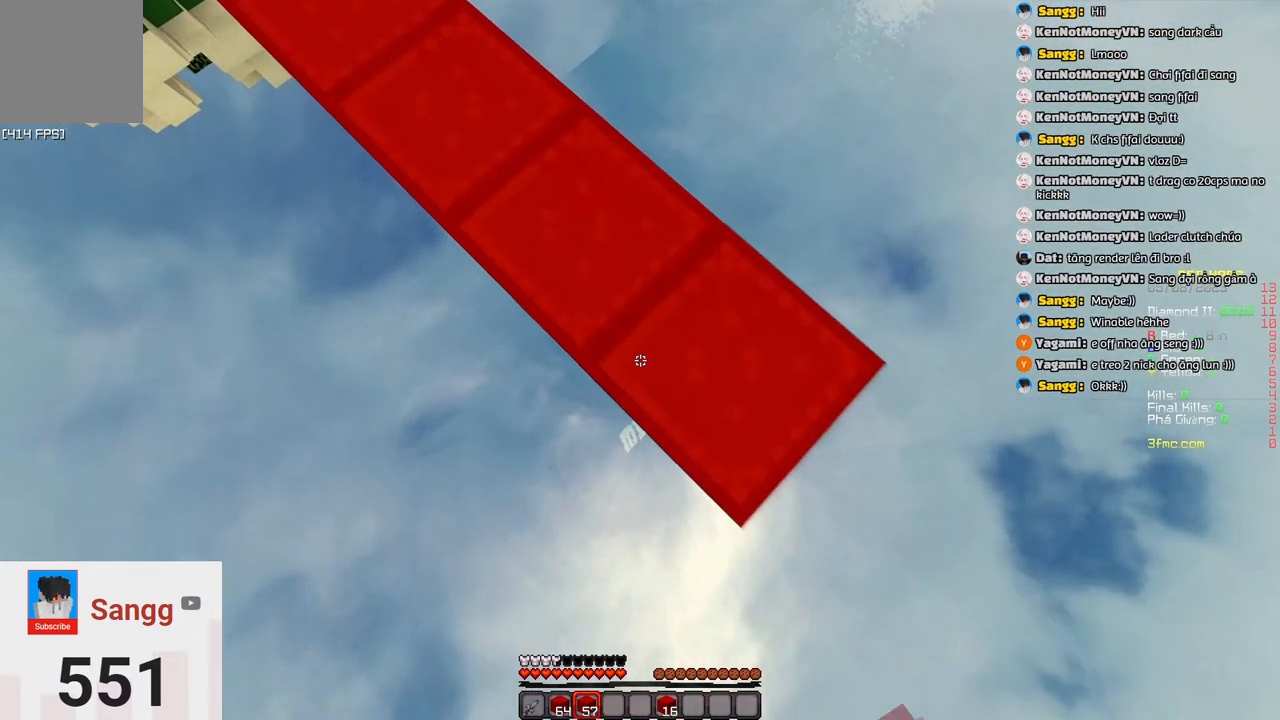
{"keys": ["d", "s"], "events": []}
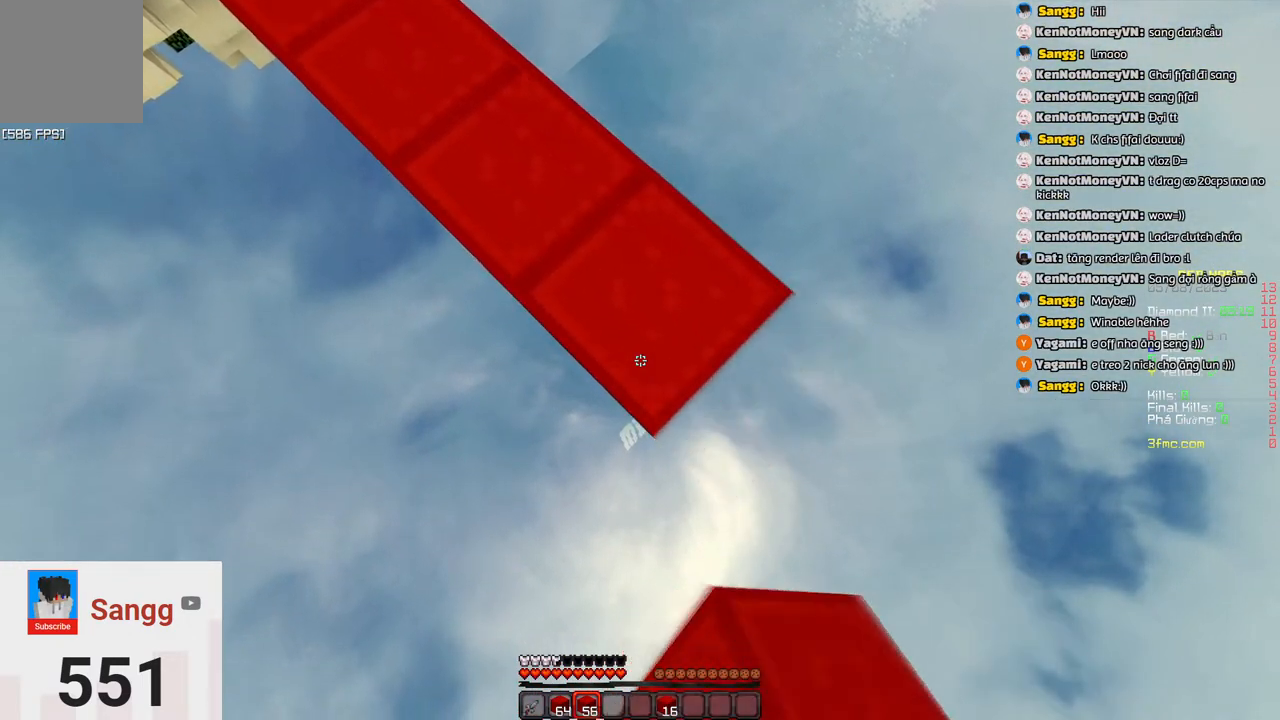
{"keys": ["d", "s"], "events": []}
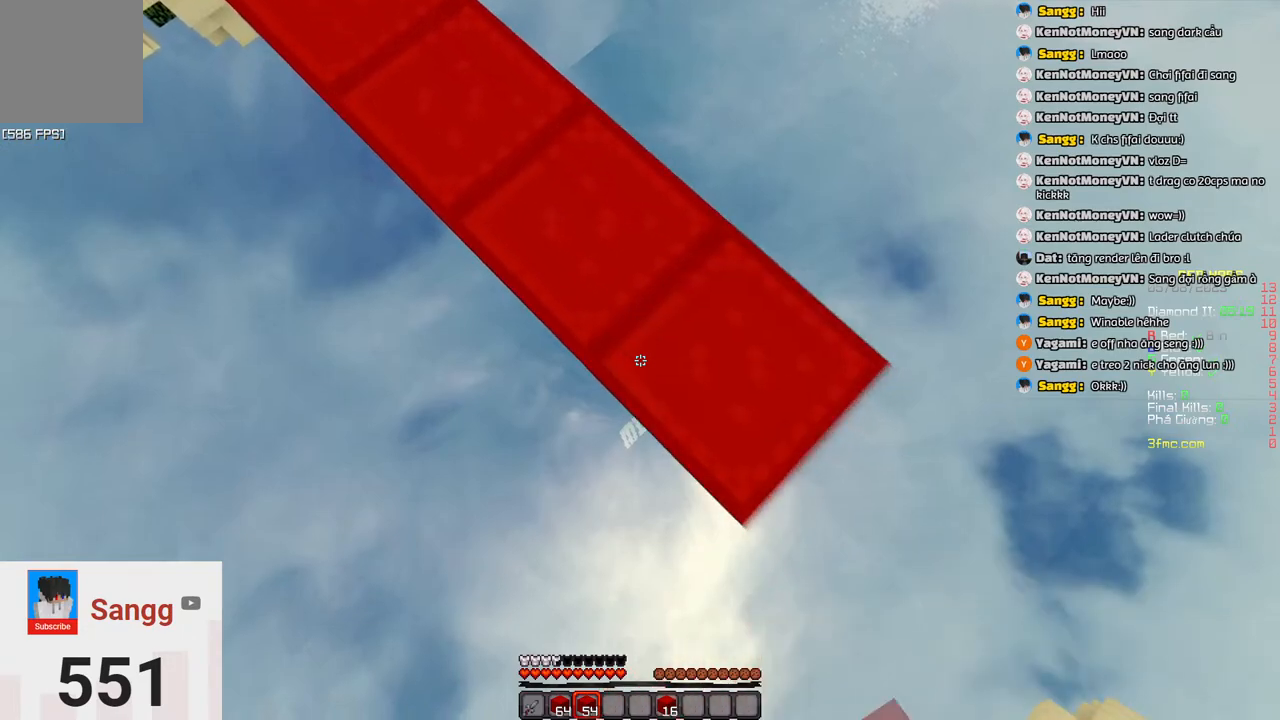
{"keys": ["d", "s"], "events": []}
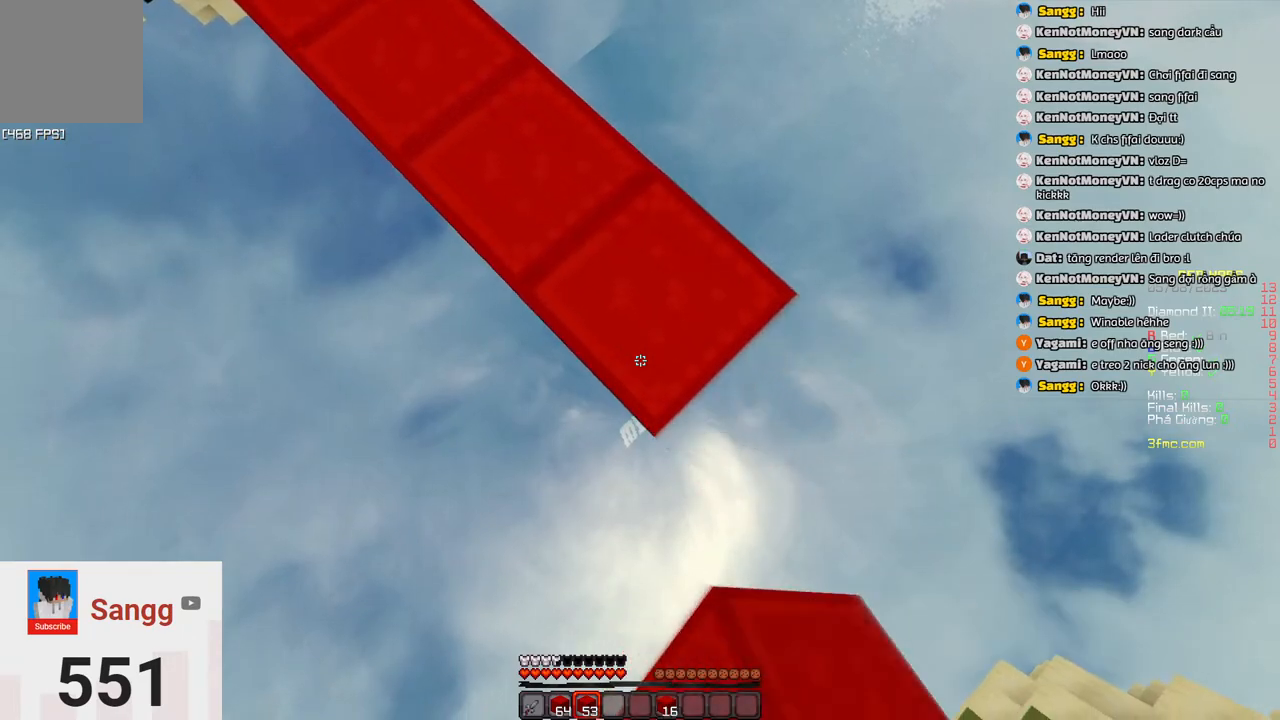
{"keys": ["d", "s"], "events": []}
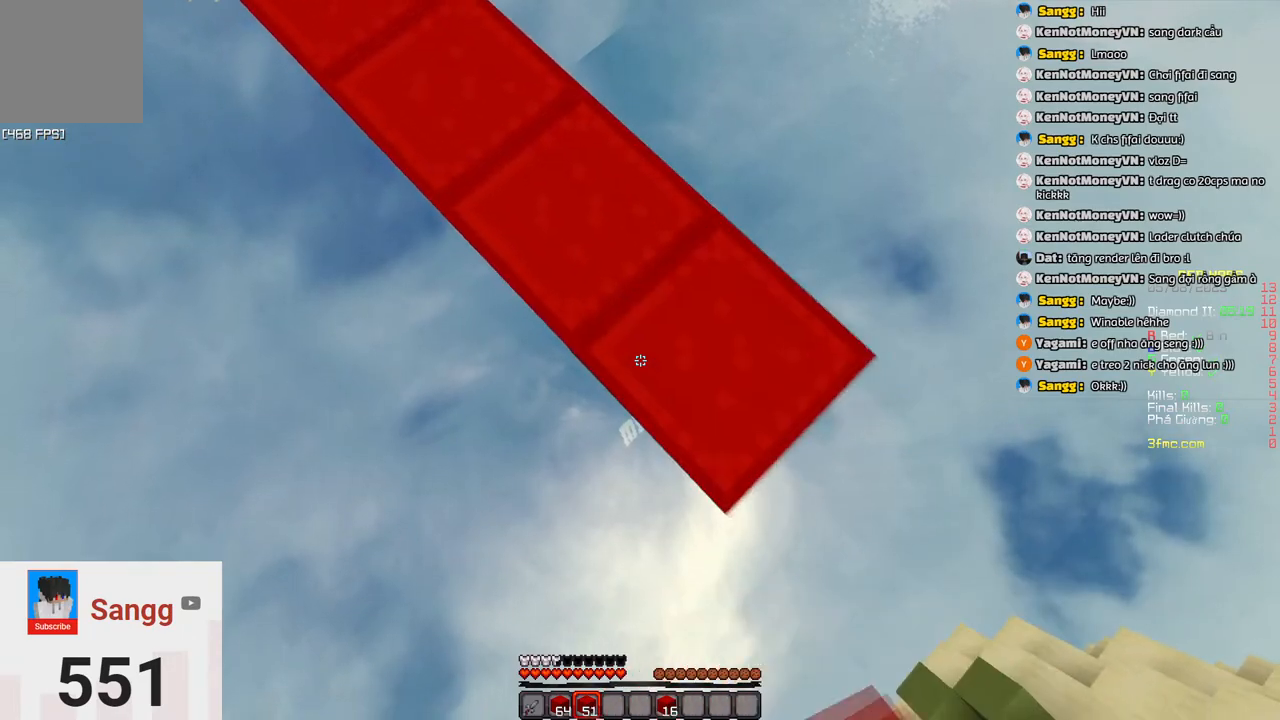
{"keys": ["d", "s"], "events": []}
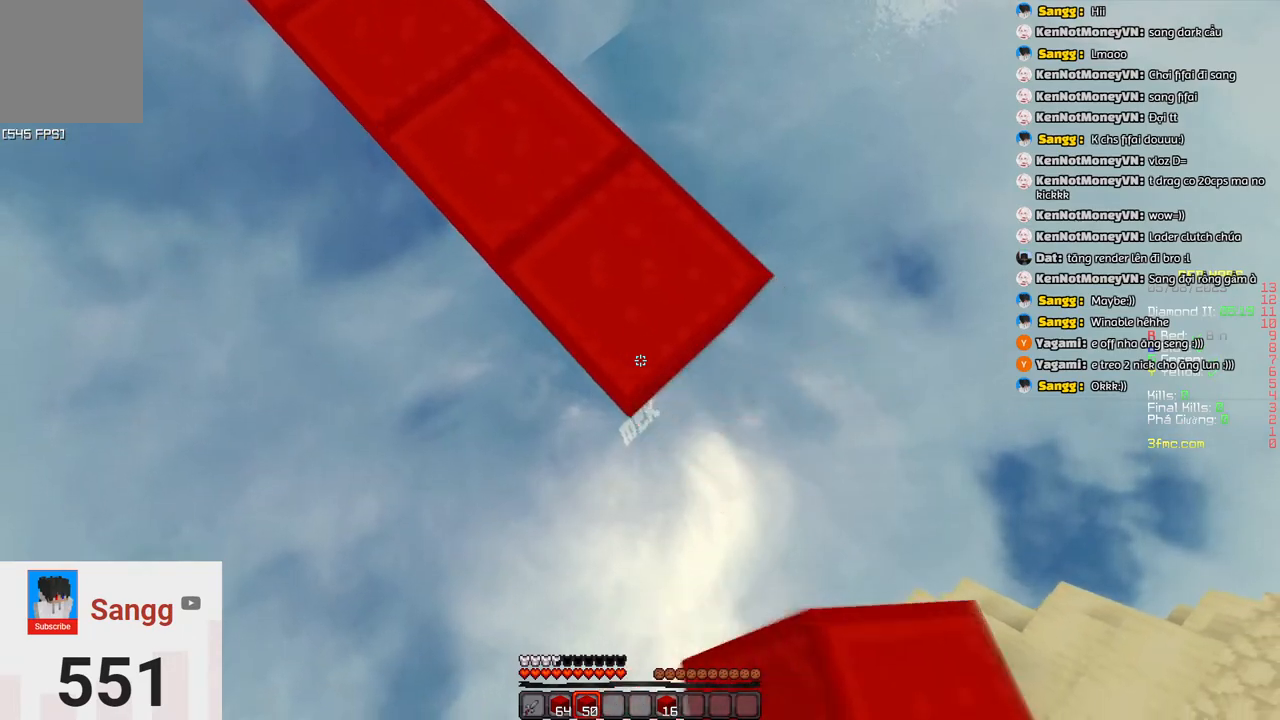
{"keys": ["d", "s", "space"], "events": [[500, "space", "down"]]}
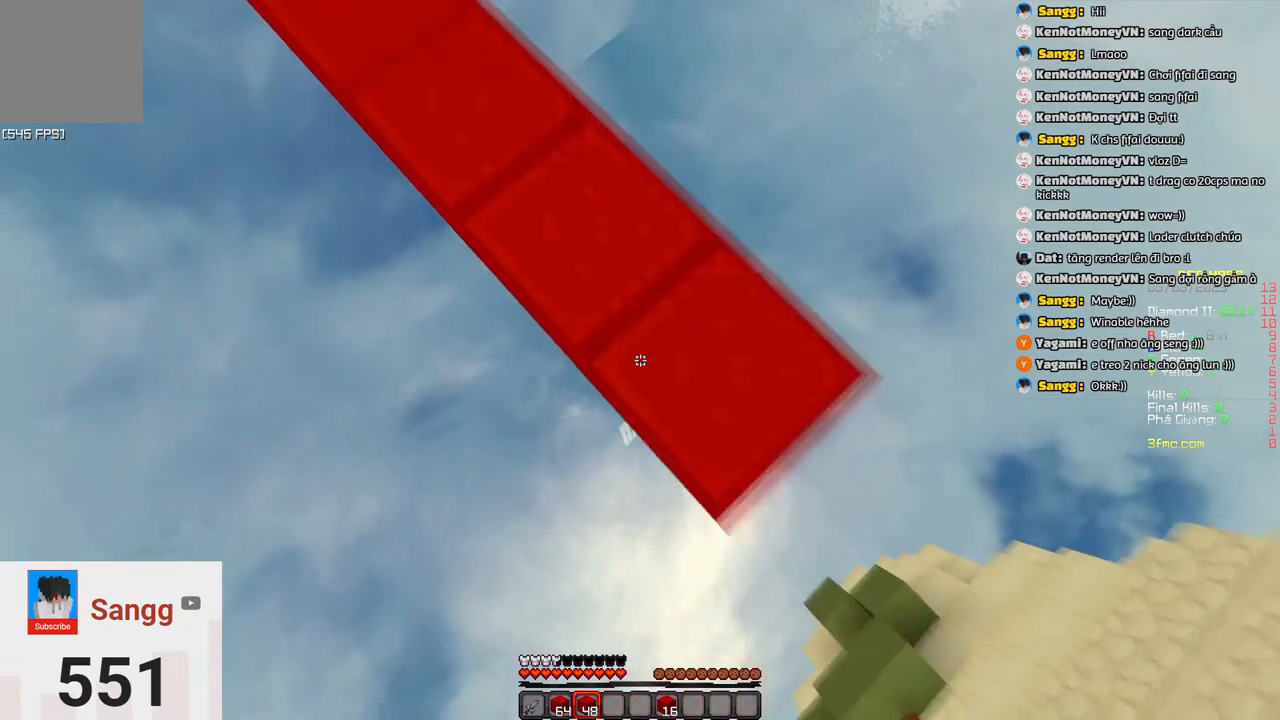
{"keys": ["d", "s"], "events": [[150, "space", "up"]]}
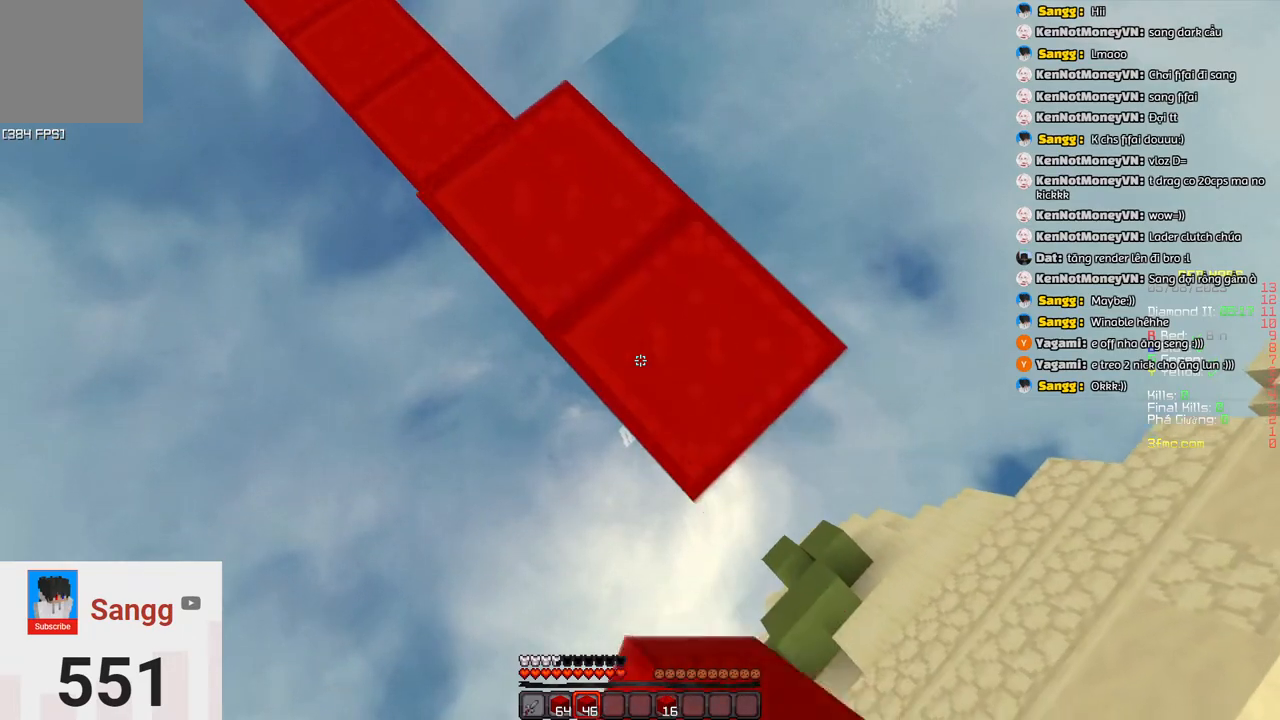
{"keys": ["d", "s"], "events": []}
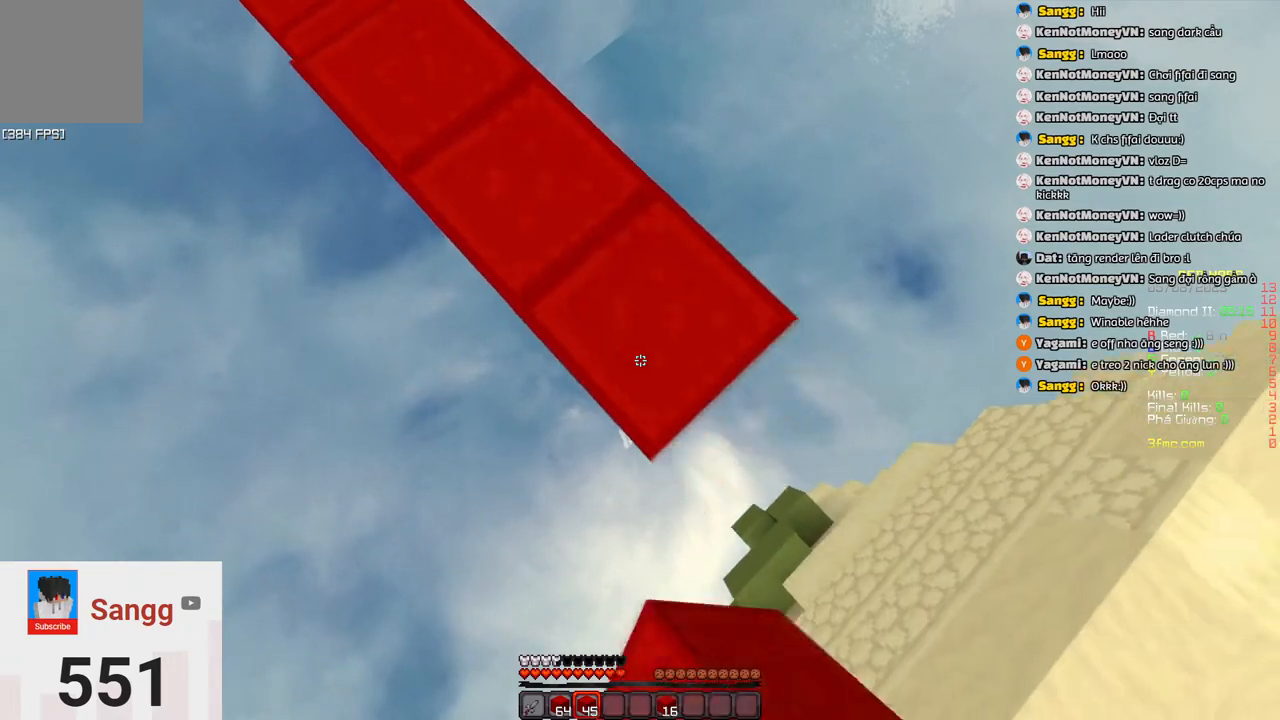
{"keys": ["w"], "events": [[300, "d", "up"], [383, "s", "up"], [400, "w", "down"]]}
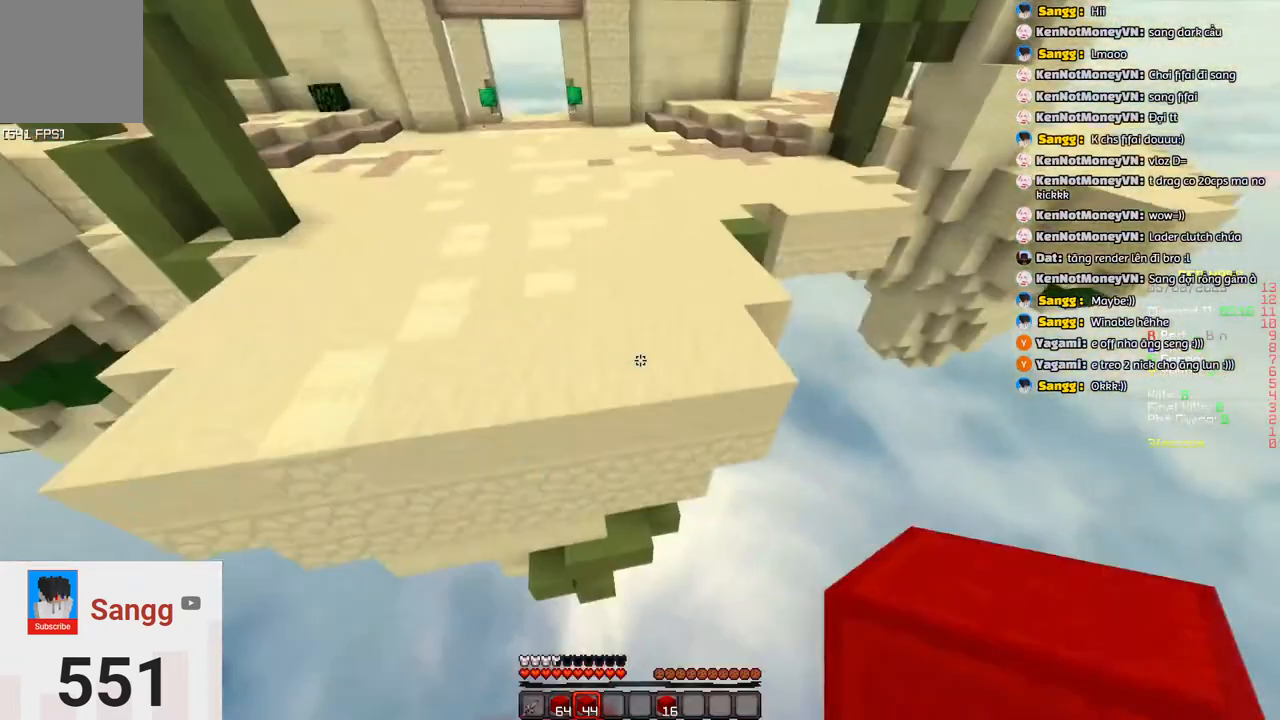
{"keys": ["w"], "events": [[50, "space", "down"], [267, "space", "up"]]}
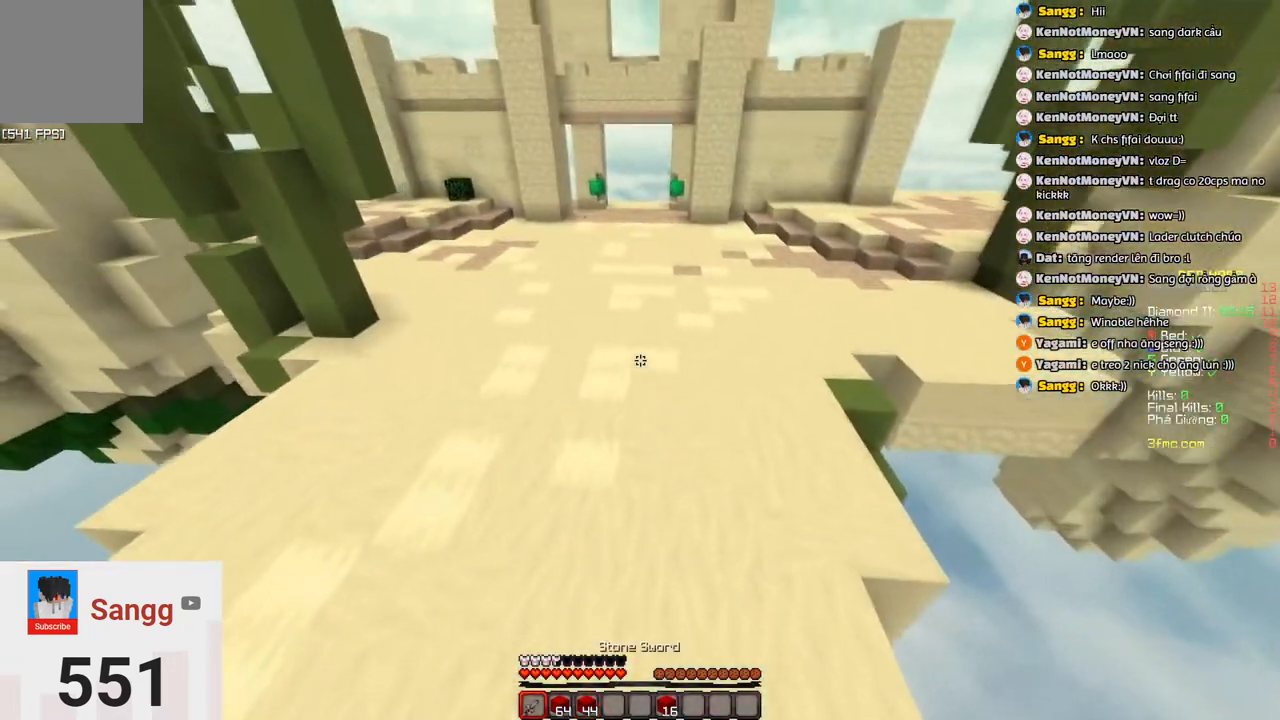
{"keys": ["w"], "events": [[133, "space", "down"], [450, "space", "up"]]}
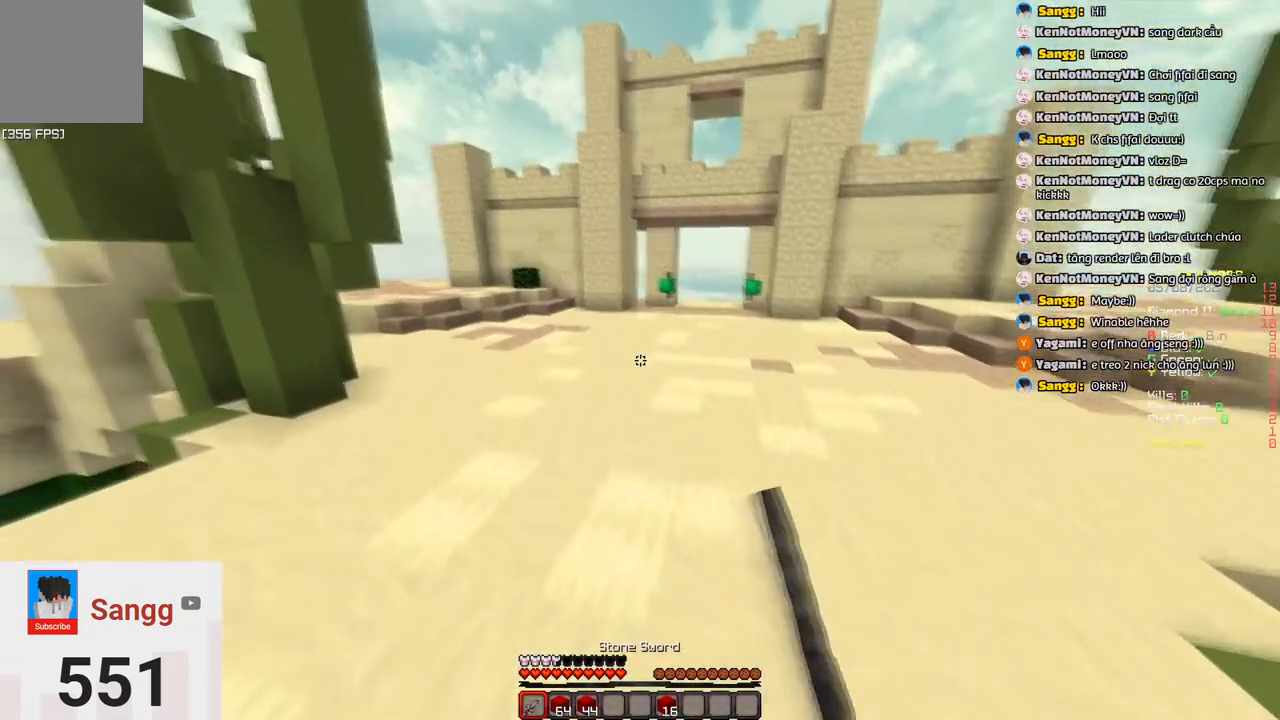
{"keys": ["space", "w"], "events": [[250, "space", "down"]]}
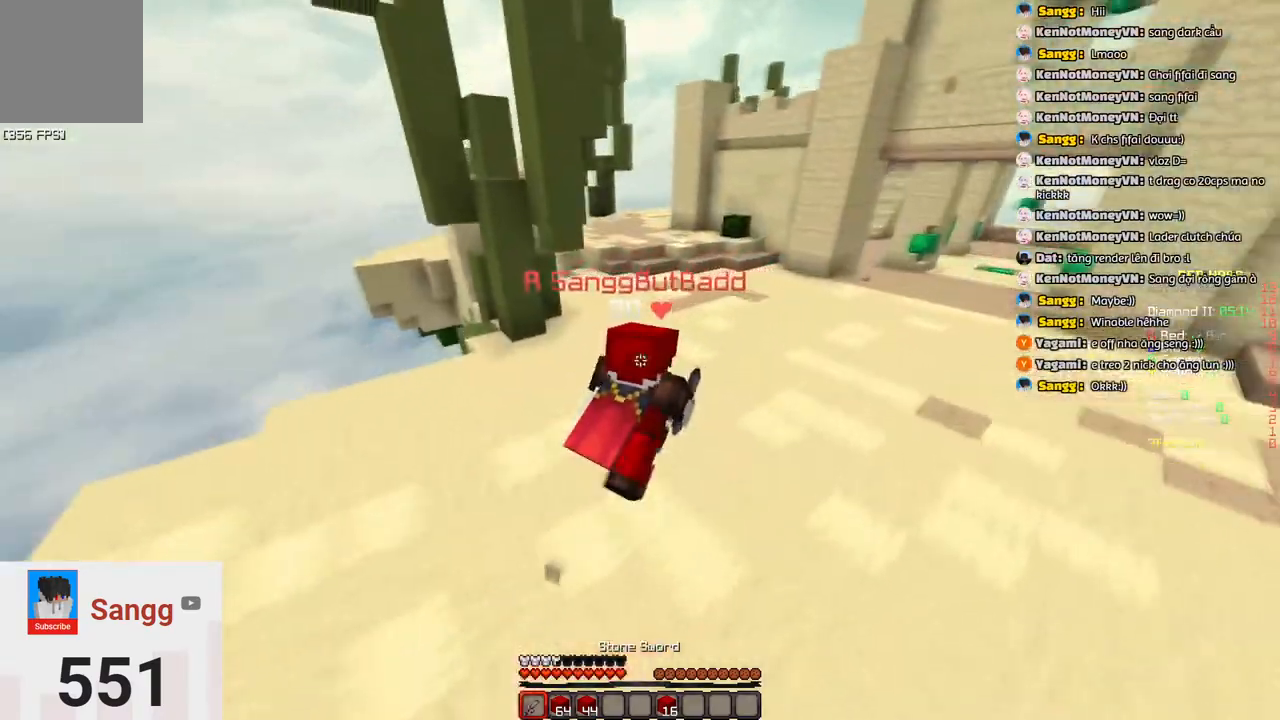
{"keys": ["space", "w"], "events": [[117, "space", "up"], [333, "space", "down"]]}
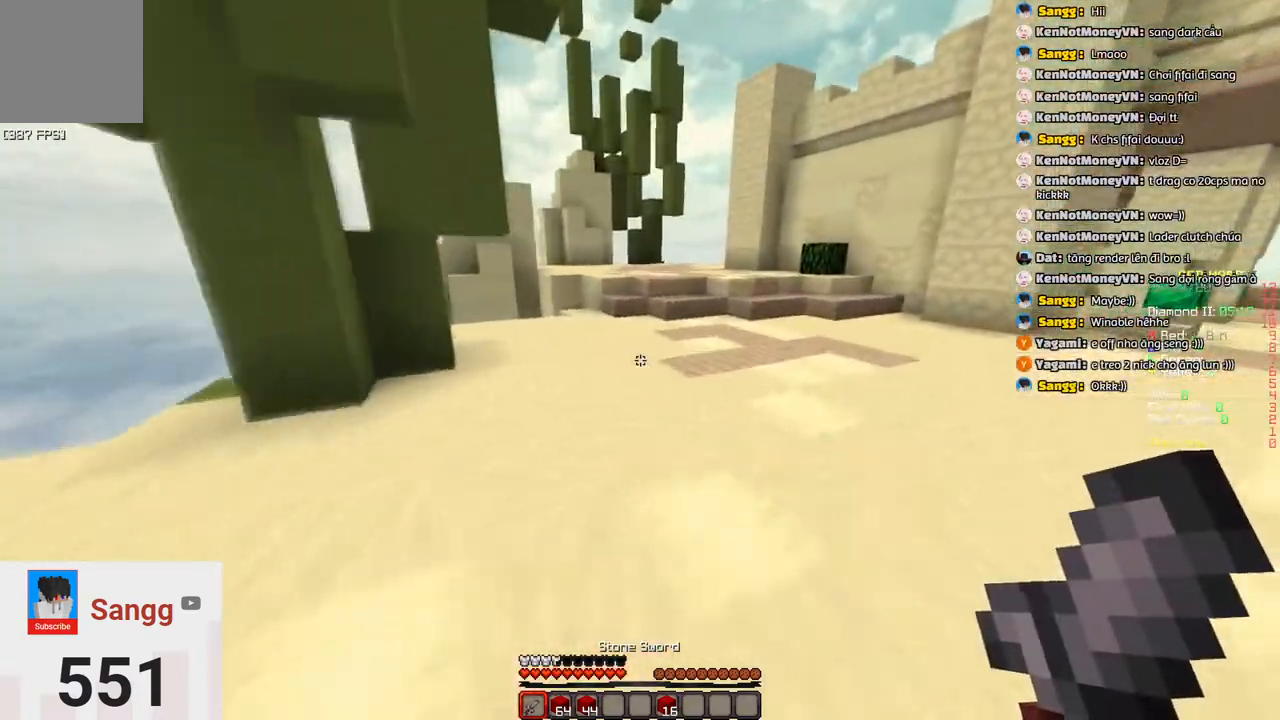
{"keys": ["space", "w"], "events": [[33, "d", "down"], [200, "d", "up"], [200, "space", "up"], [400, "space", "down"]]}
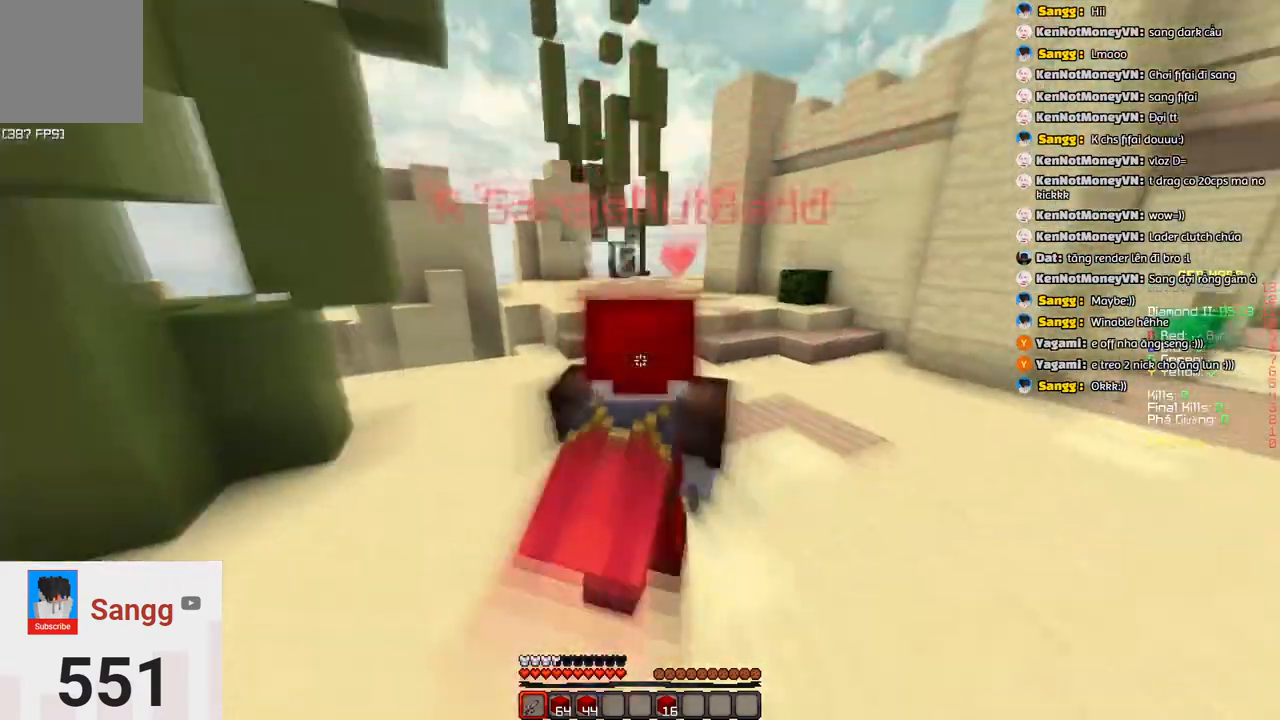
{"keys": ["w"], "events": [[267, "space", "up"]]}
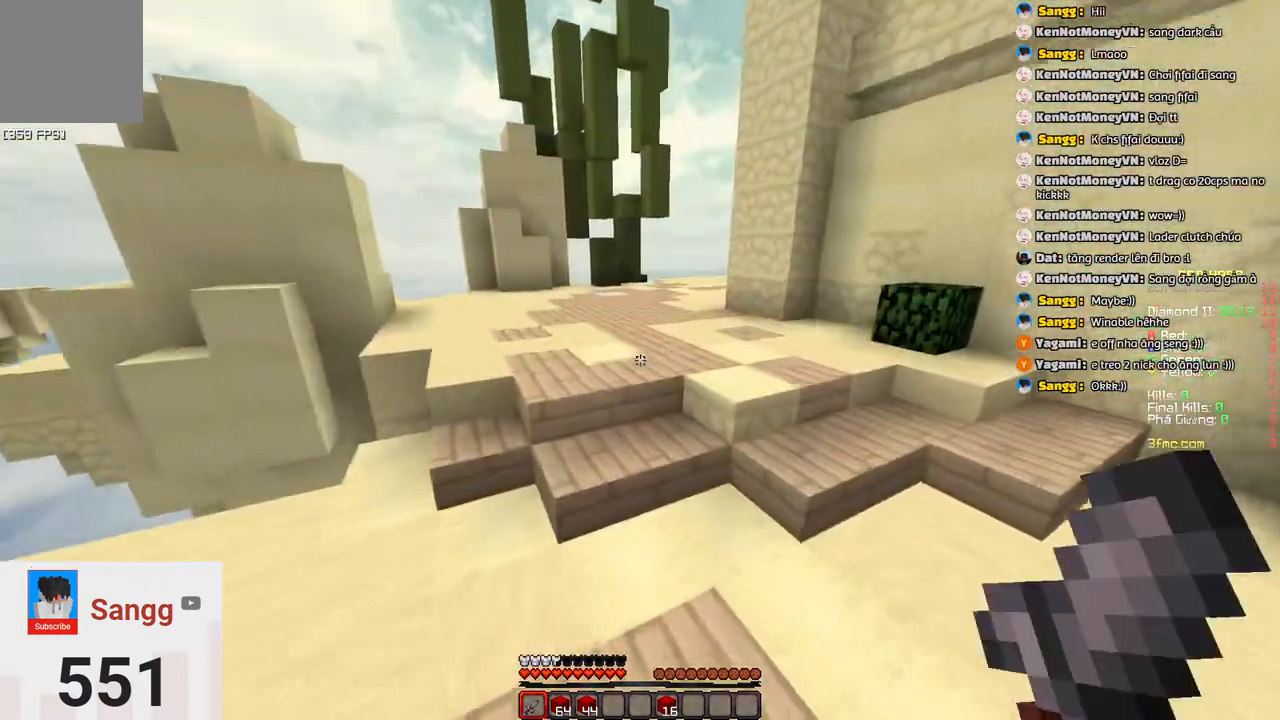
{"keys": ["w"], "events": [[83, "space", "down"], [483, "space", "up"]]}
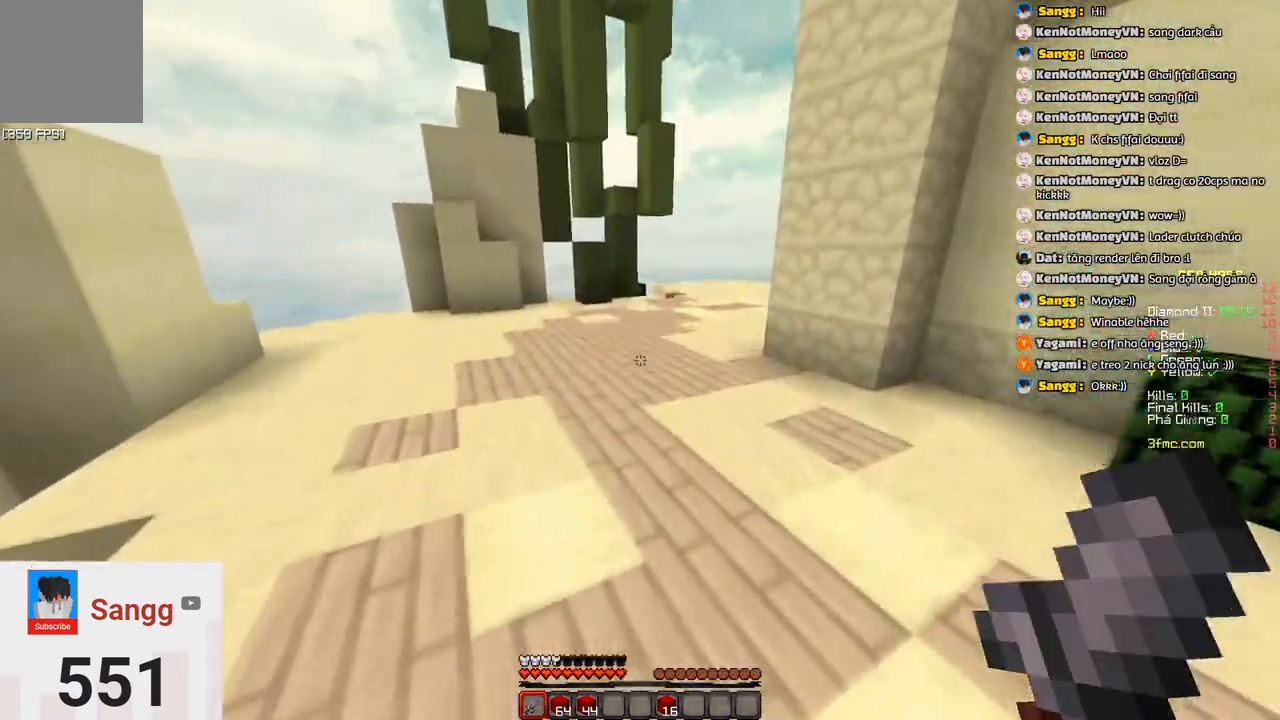
{"keys": ["space", "w"], "events": [[100, "space", "down"]]}
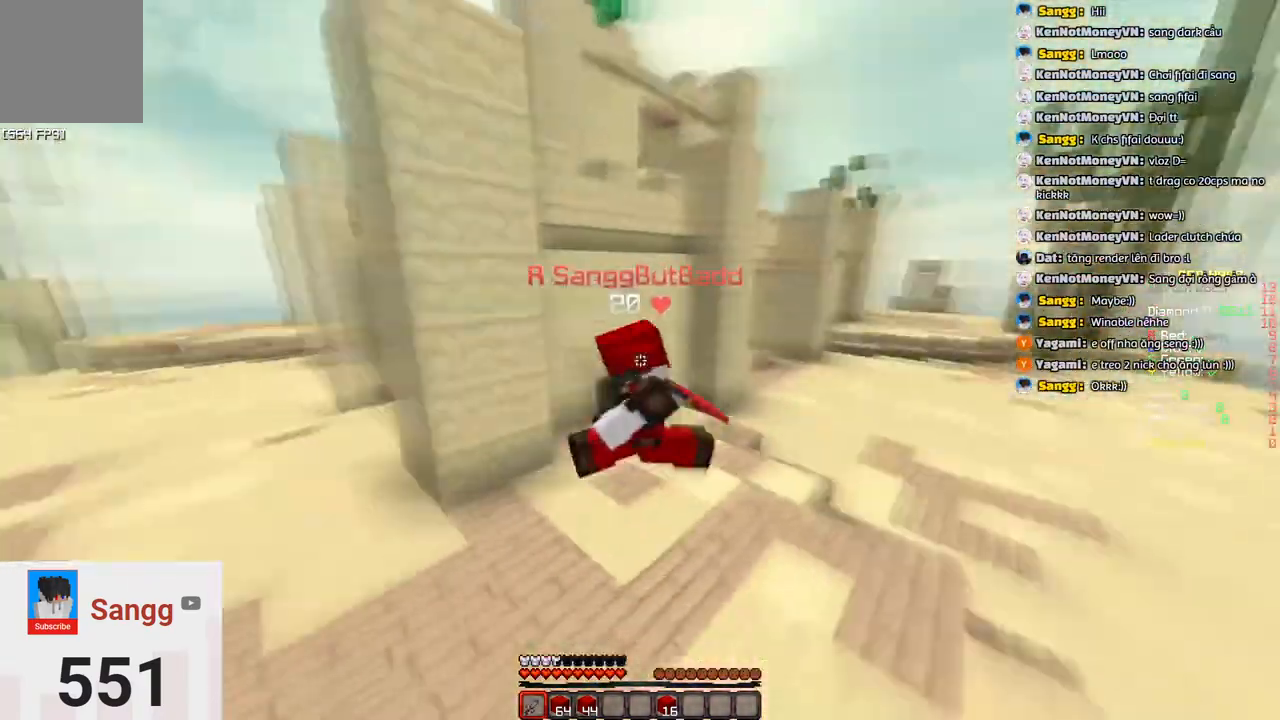
{"keys": ["space", "w"], "events": []}
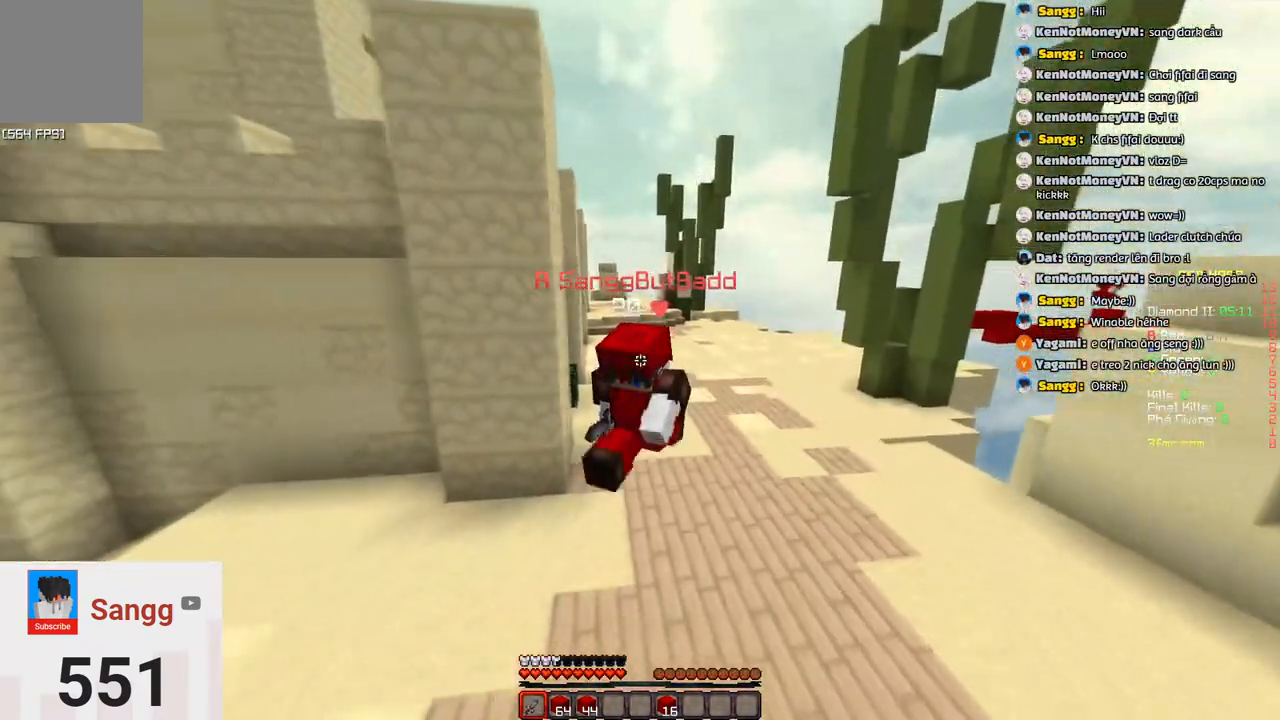
{"keys": ["w"], "events": [[283, "space", "up"]]}
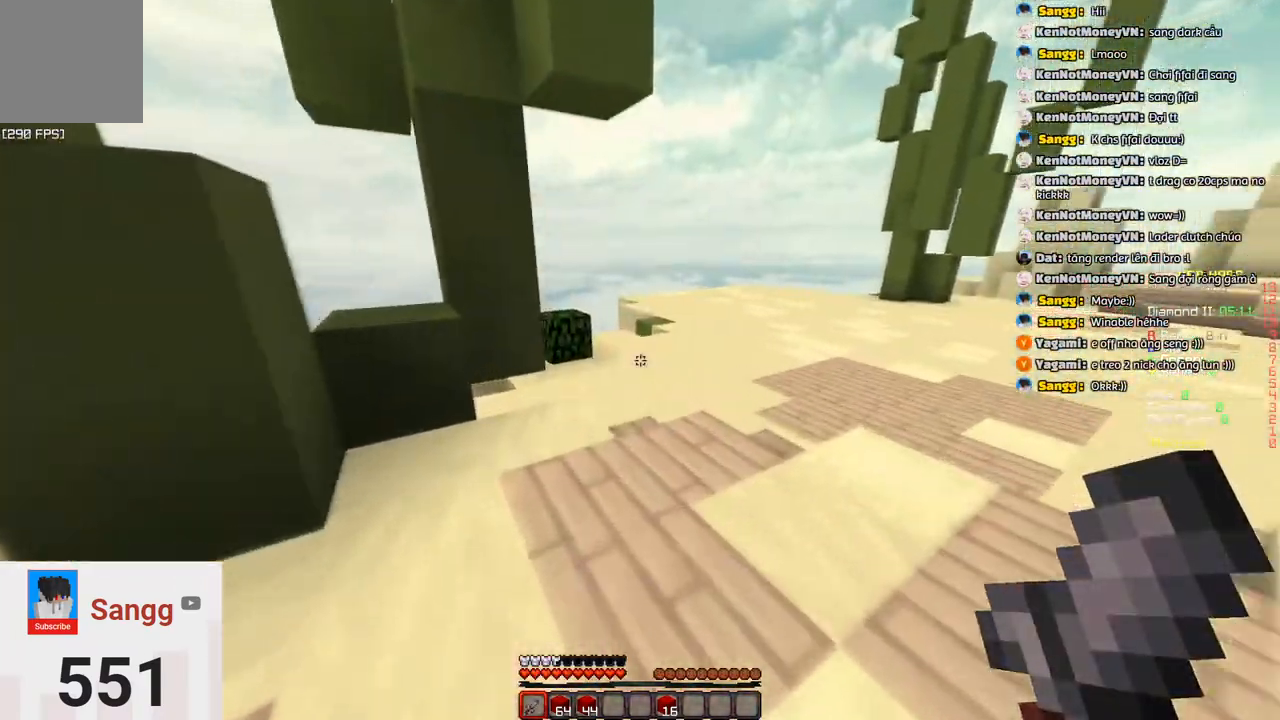
{"keys": ["d", "space", "w"]}
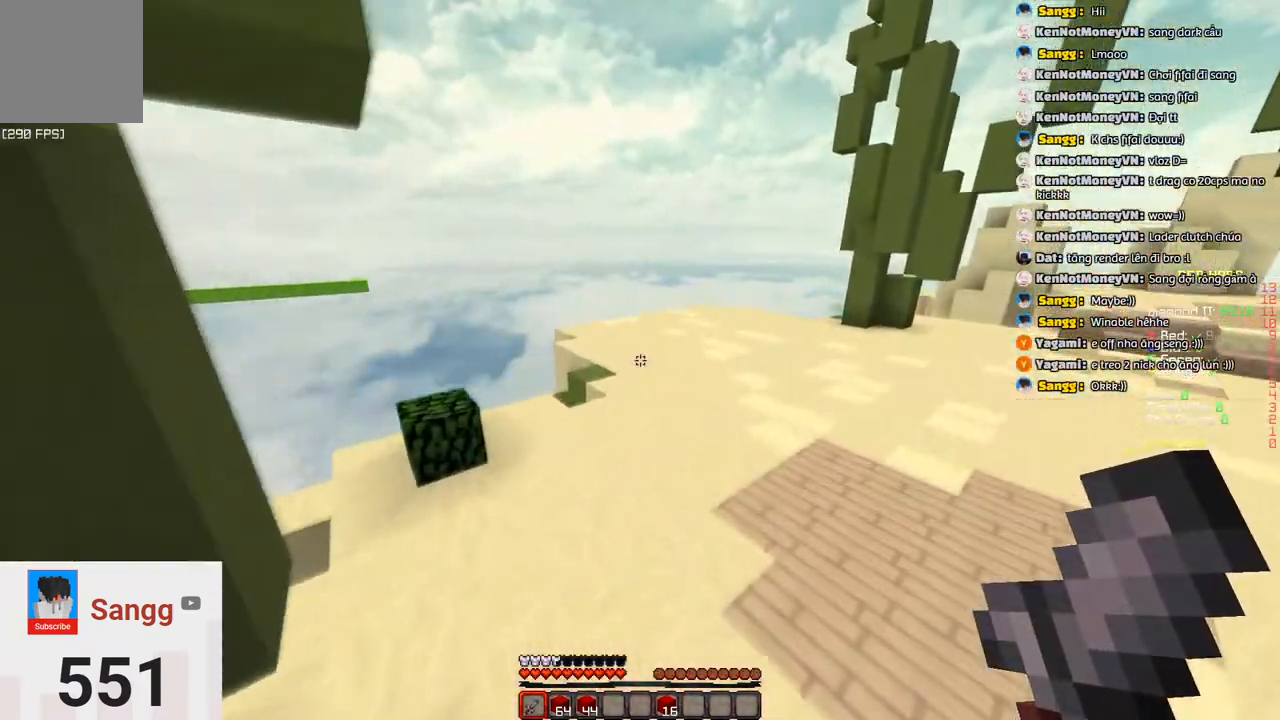
{"keys": ["d", "space", "w"], "events": [[233, "space", "up"], [500, "space", "down"]]}
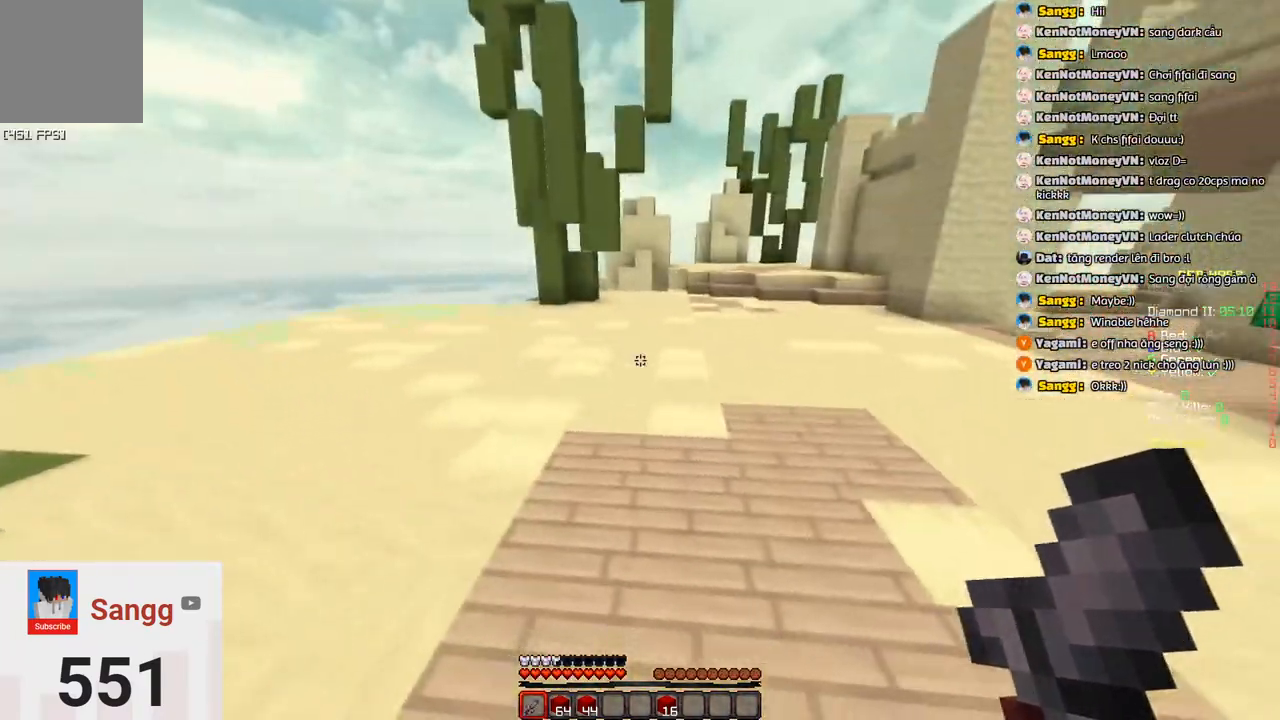
{"keys": ["space", "w"], "events": [[50, "d", "up"], [367, "space", "up"], [467, "space", "down"]]}
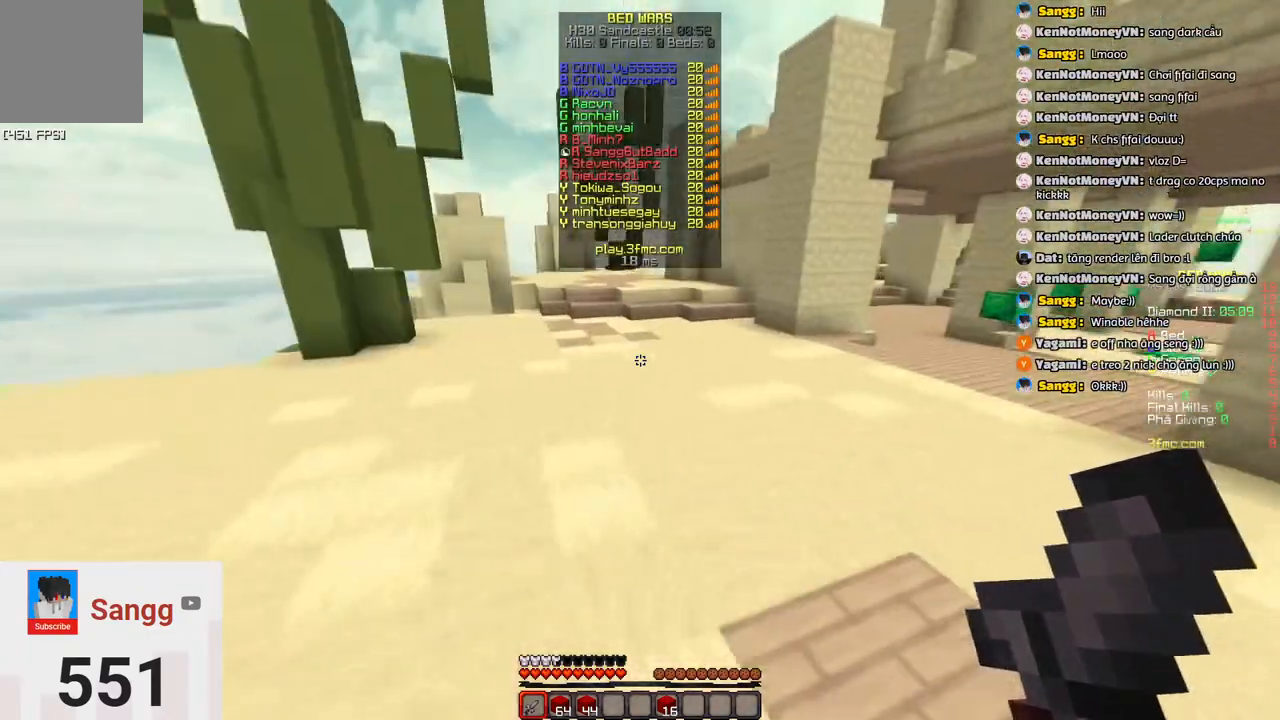
{"keys": ["space", "w"], "events": []}
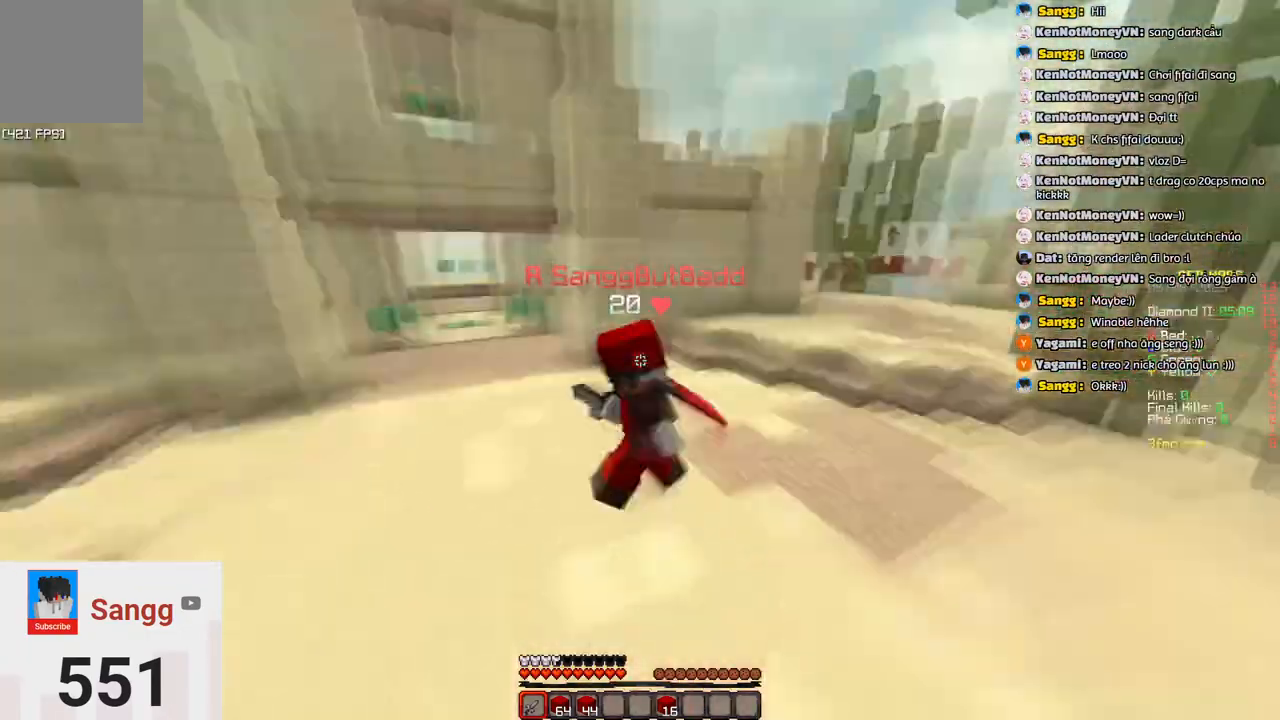
{"keys": ["space", "w"], "events": []}
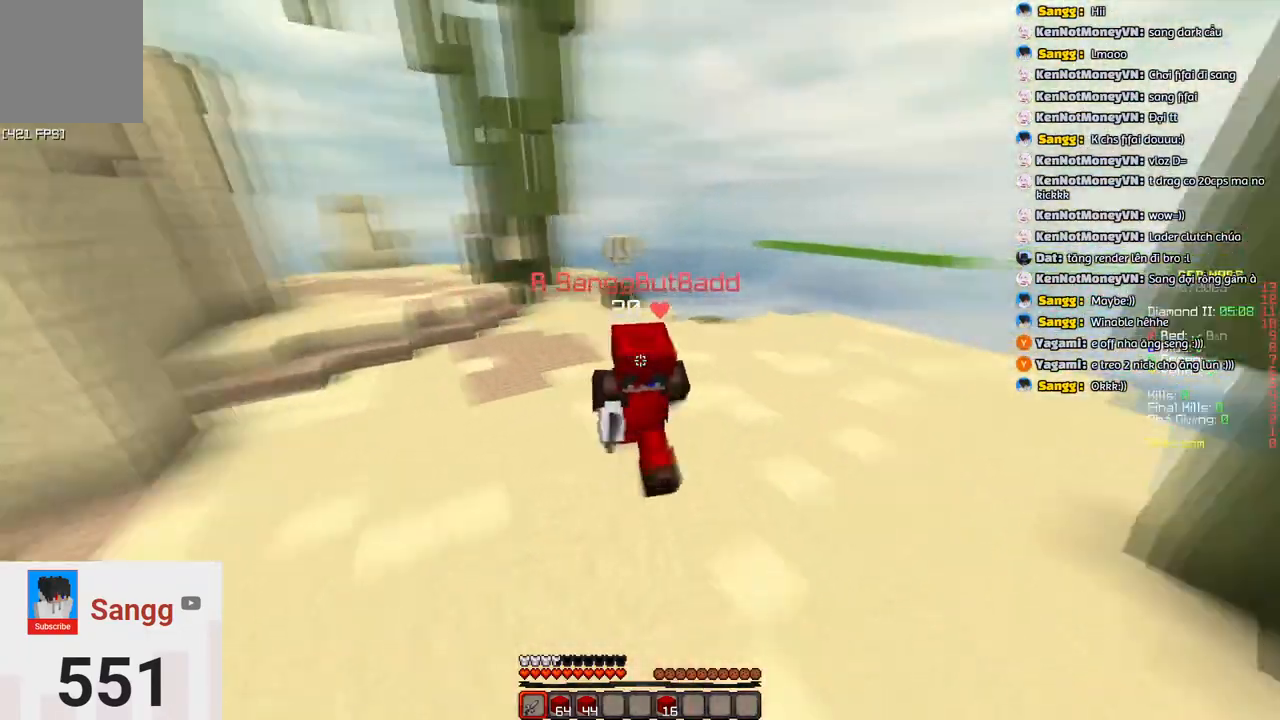
{"keys": ["space", "w"], "events": []}
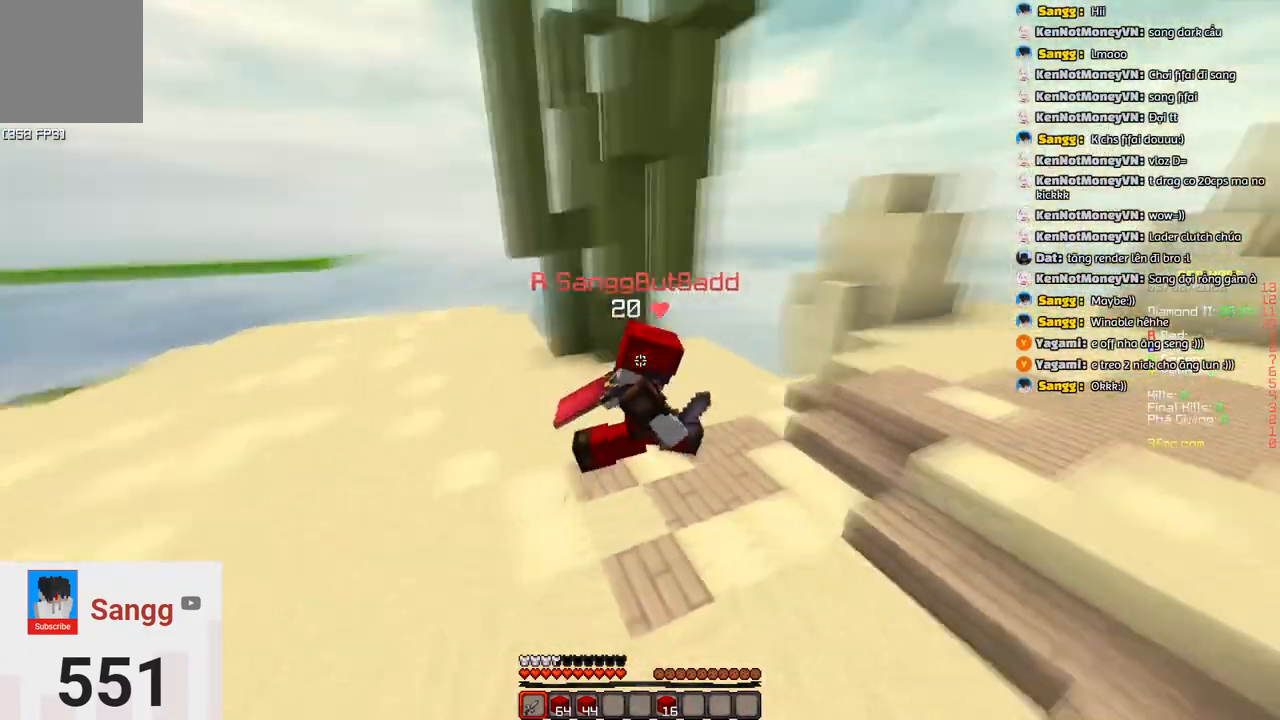
{"keys": ["space", "w"], "events": []}